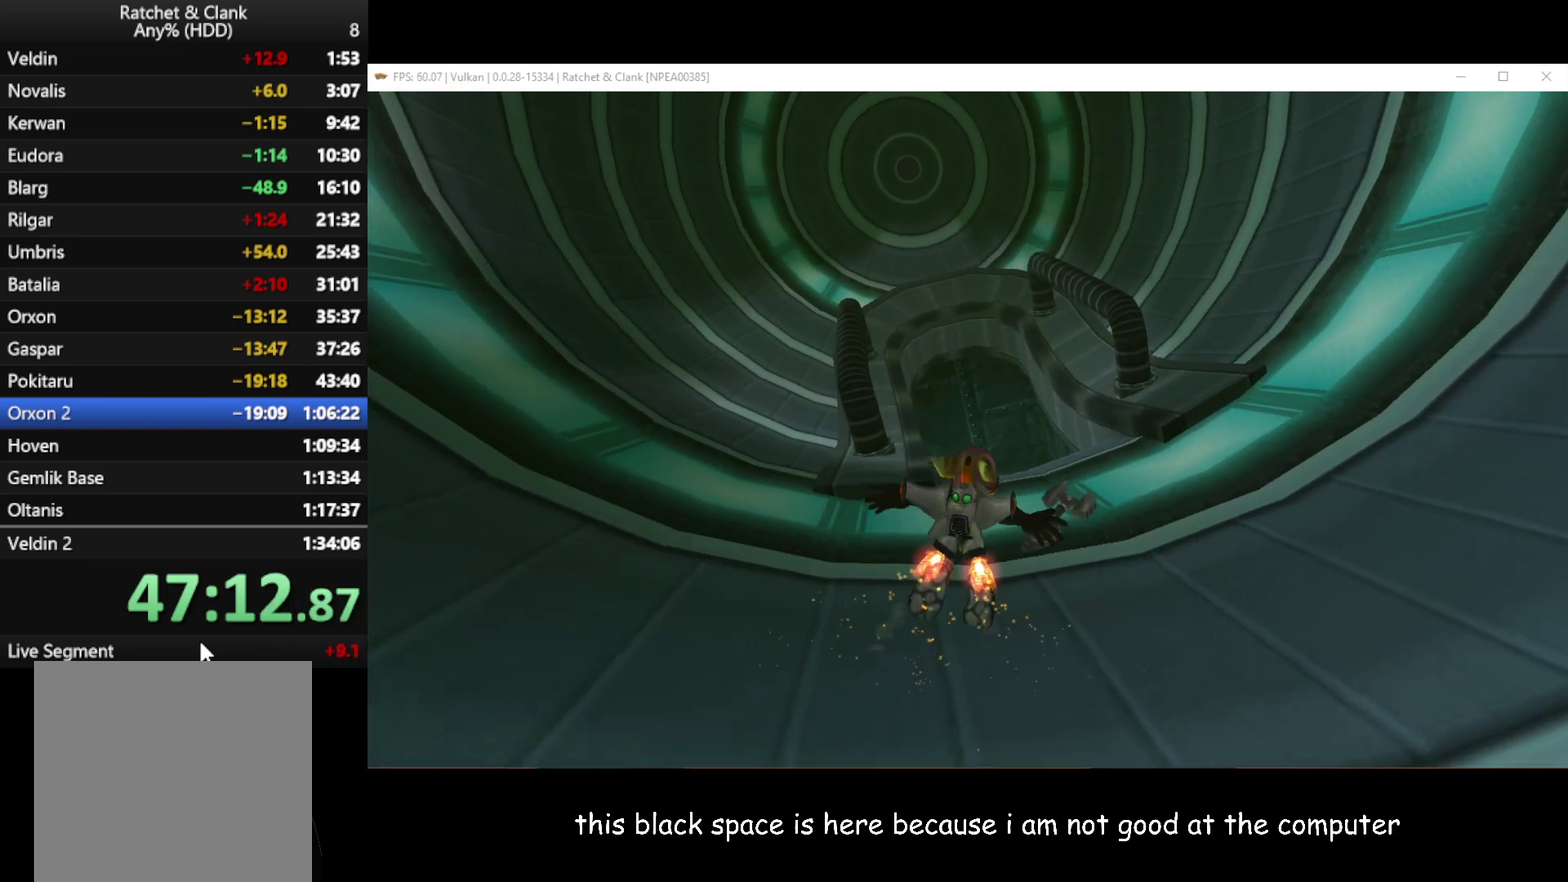
Gameplay with a controller (Xbox layout); each line is a JSON object with the inputs held at the frame after it. "events" lists button and stick changes between this image and that frame as [ms after this image, input, new state], when the widget could be followed in between.
{"buttons": [], "left_stick": "up", "right_stick": "center", "events": [[83, "left_stick", "up"]]}
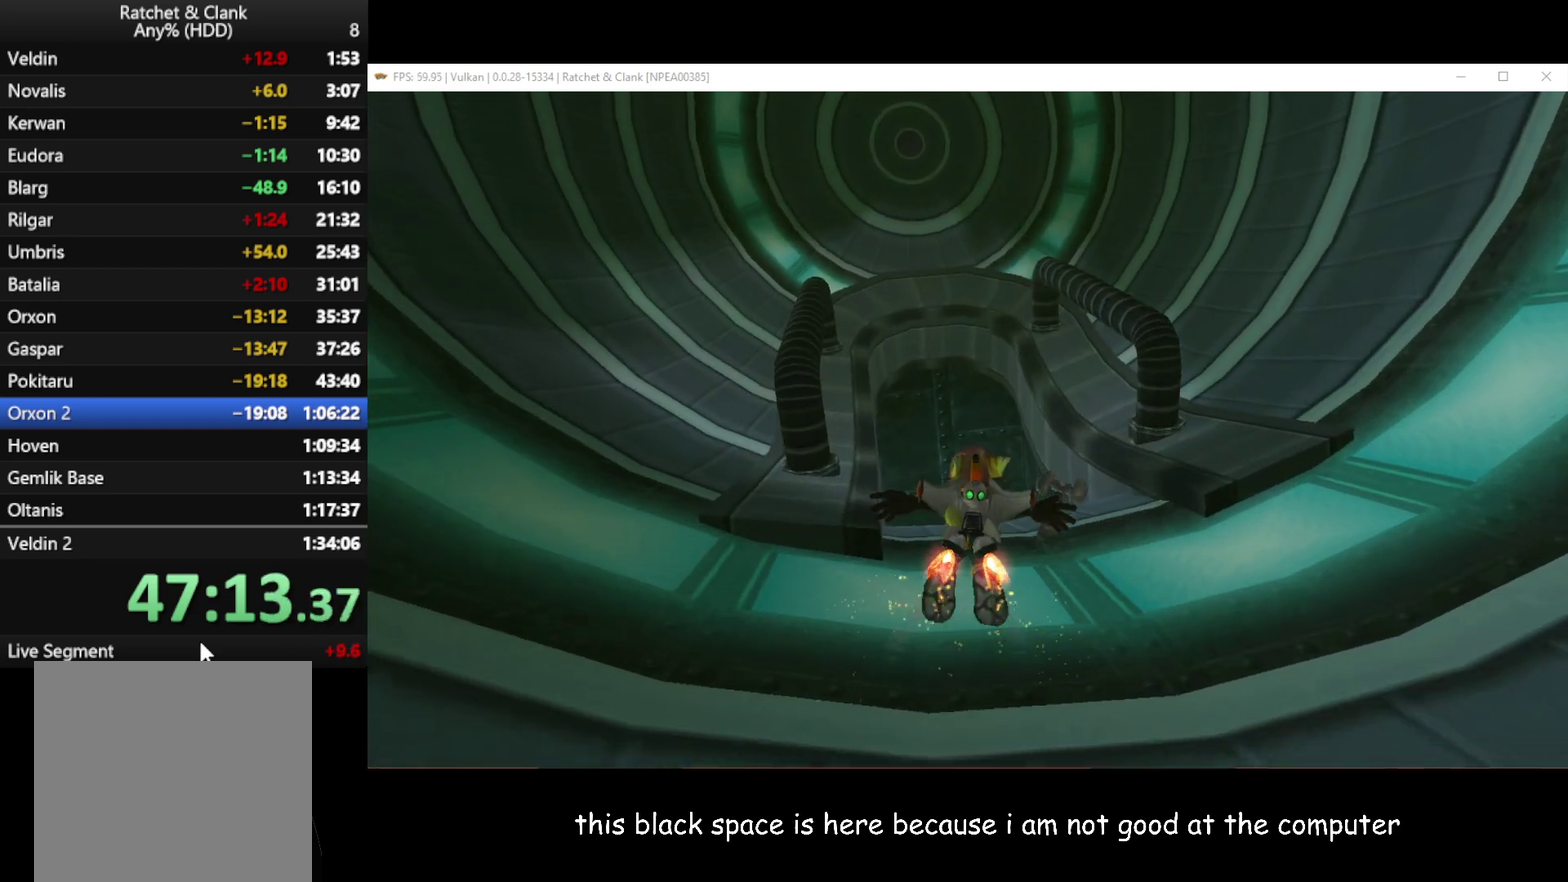
{"buttons": [], "left_stick": "up", "right_stick": "center", "events": []}
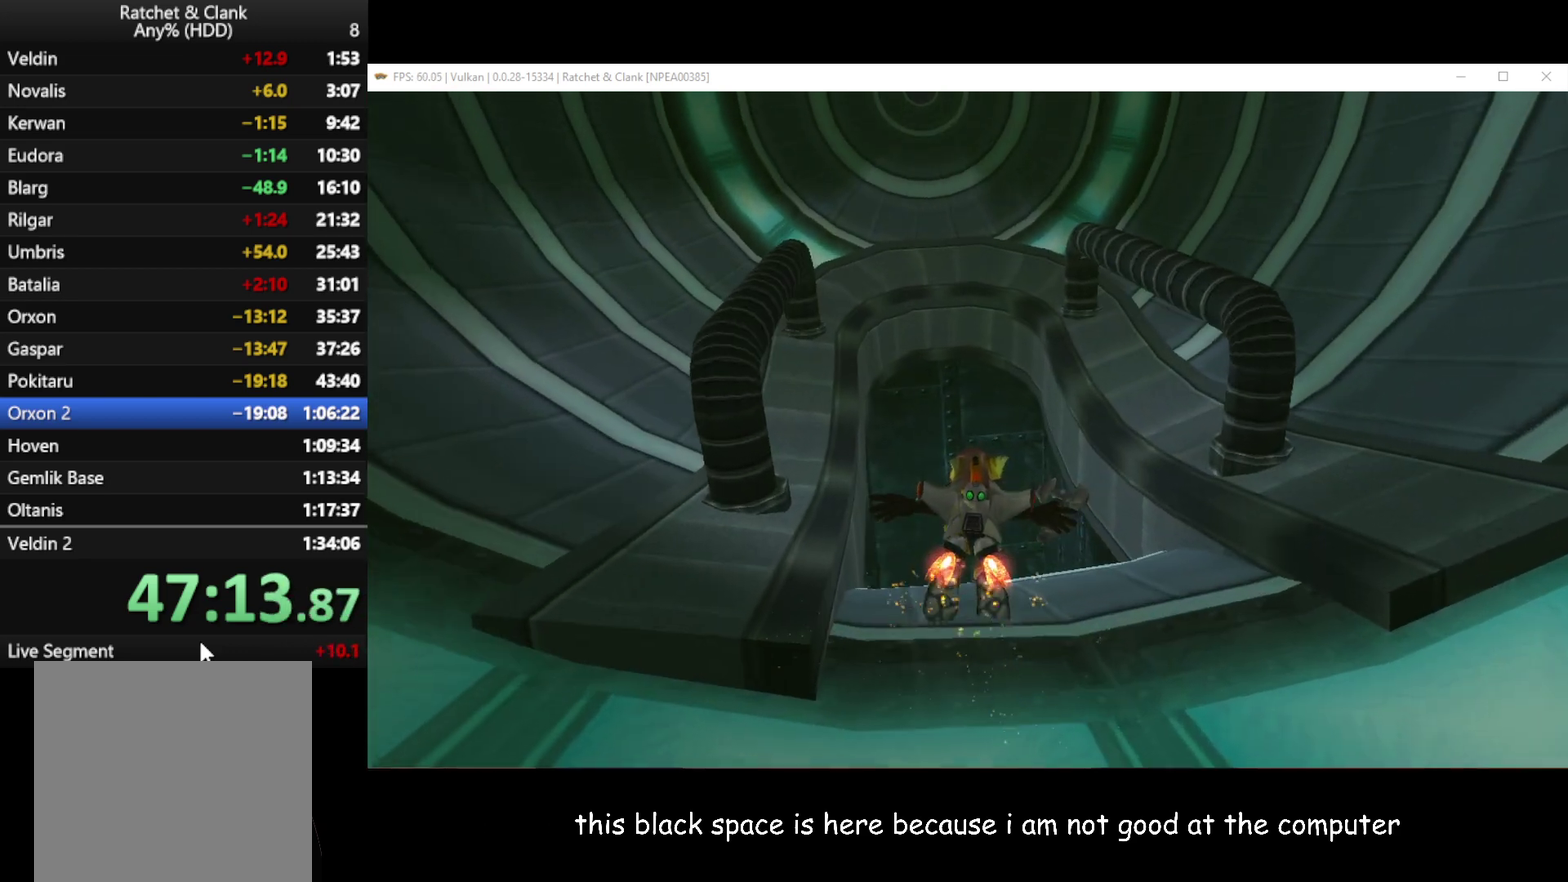
{"buttons": [], "left_stick": "up", "right_stick": "center", "events": []}
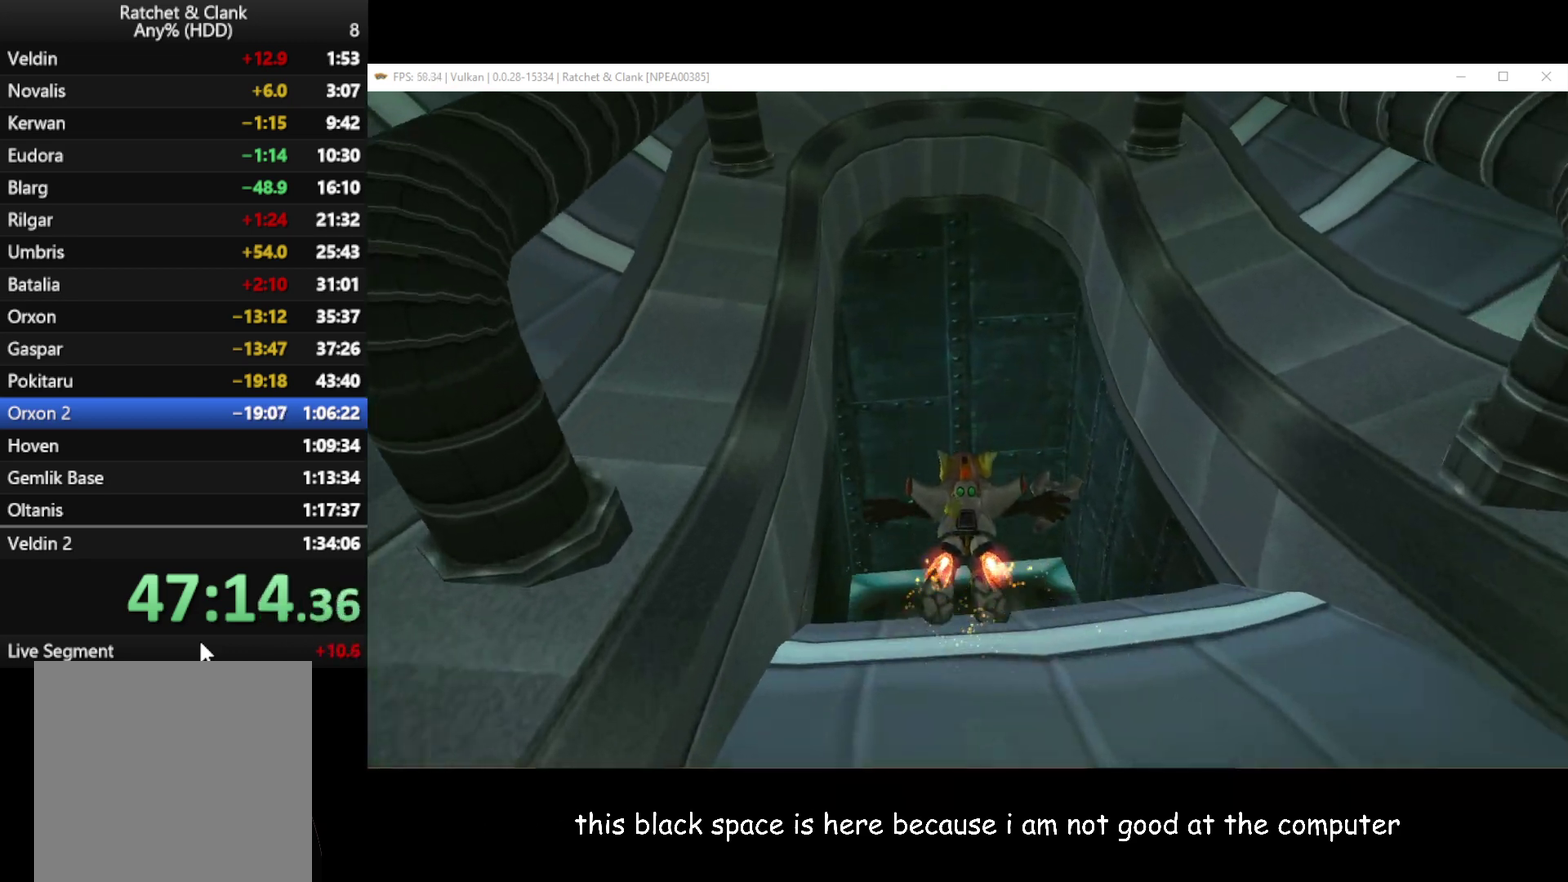
{"buttons": [], "left_stick": "up", "right_stick": "center", "events": []}
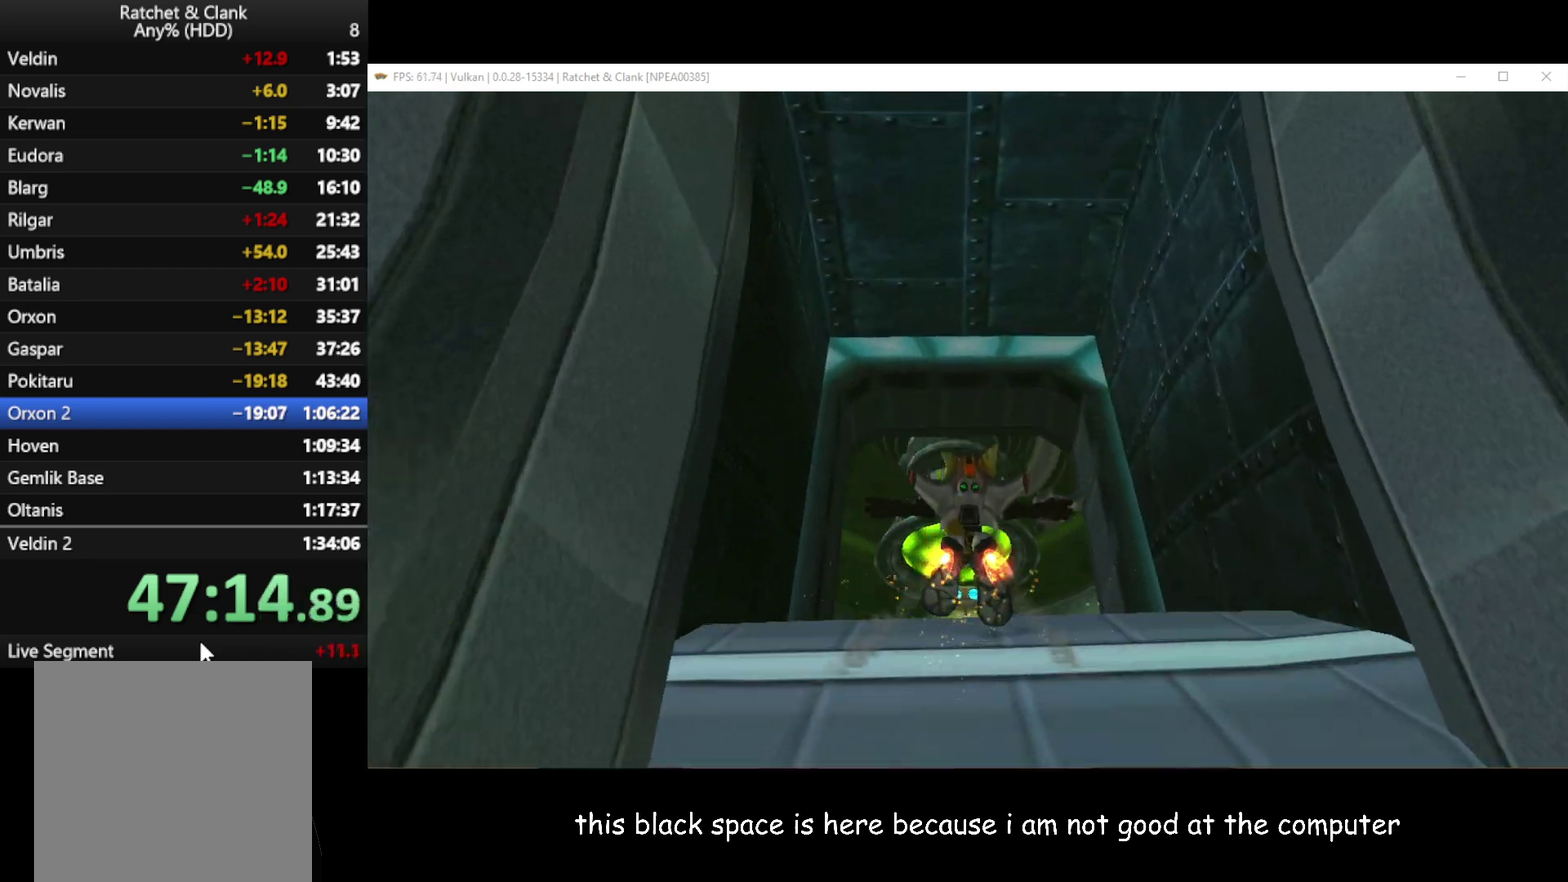
{"buttons": [], "left_stick": "up", "right_stick": "center", "events": []}
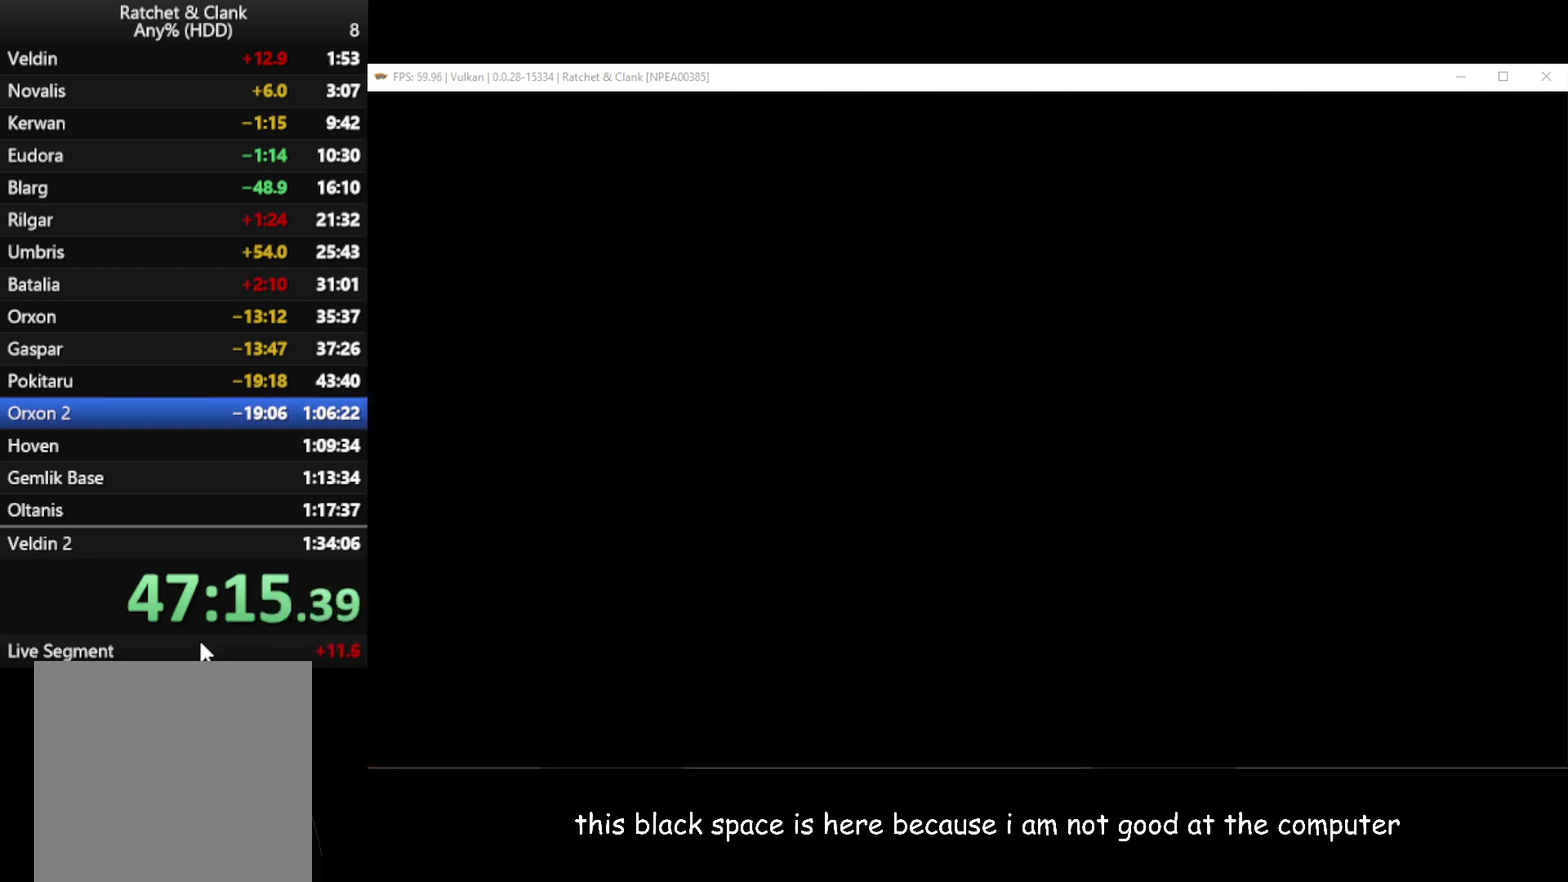
{"buttons": [], "left_stick": "center", "right_stick": "center"}
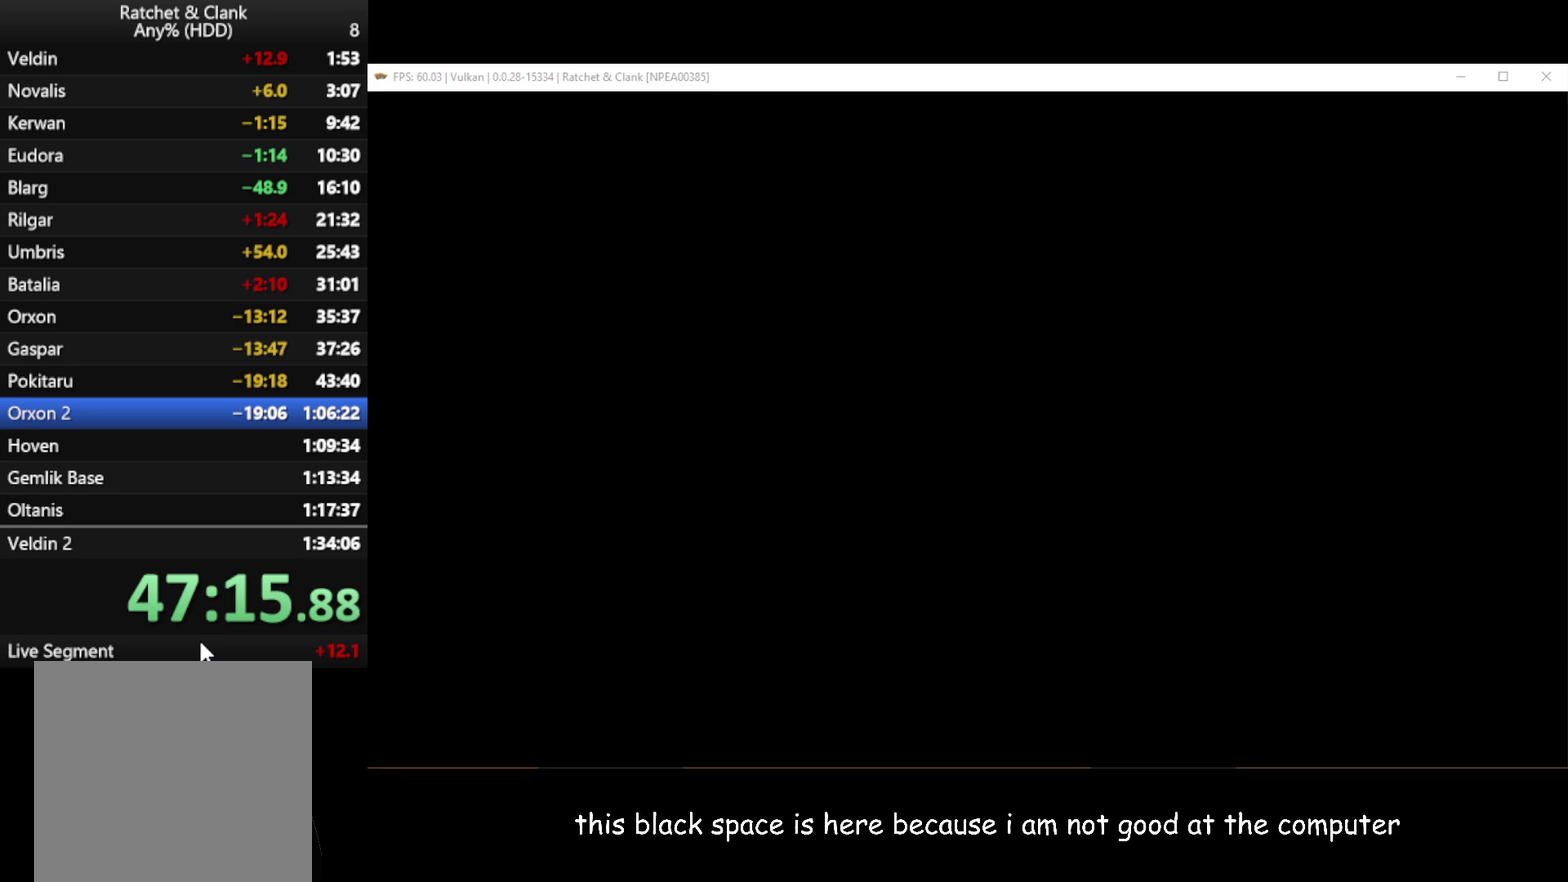
{"buttons": [], "left_stick": "center", "right_stick": "center"}
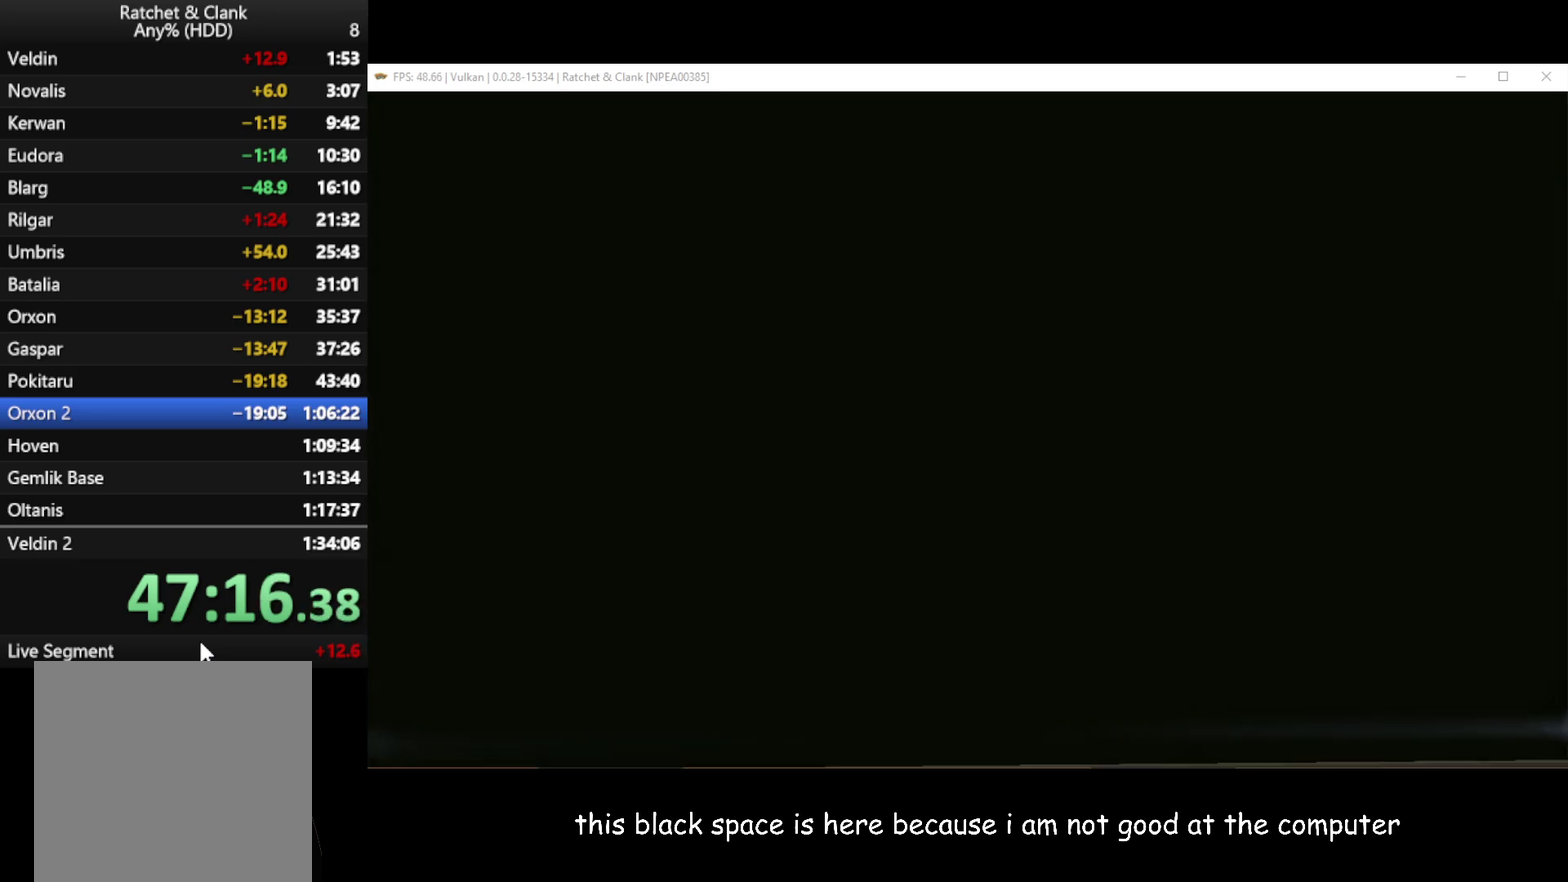
{"buttons": [], "left_stick": "center", "right_stick": "center", "events": [[283, "START", "down"], [383, "START", "up"]]}
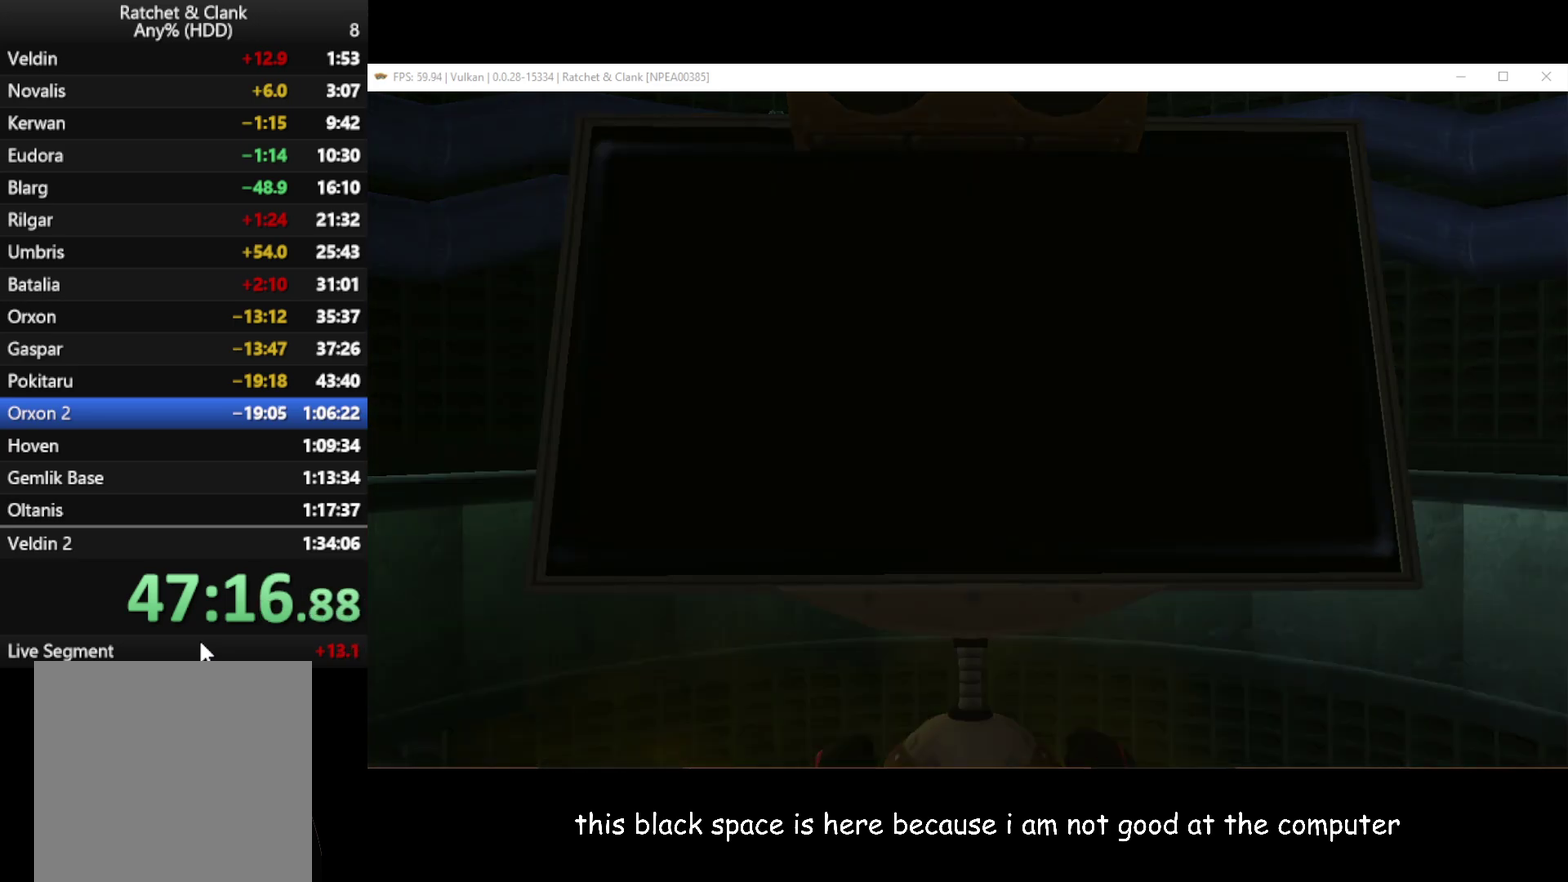
{"buttons": [], "left_stick": "center", "right_stick": "center", "events": [[333, "A", "down"], [417, "A", "up"]]}
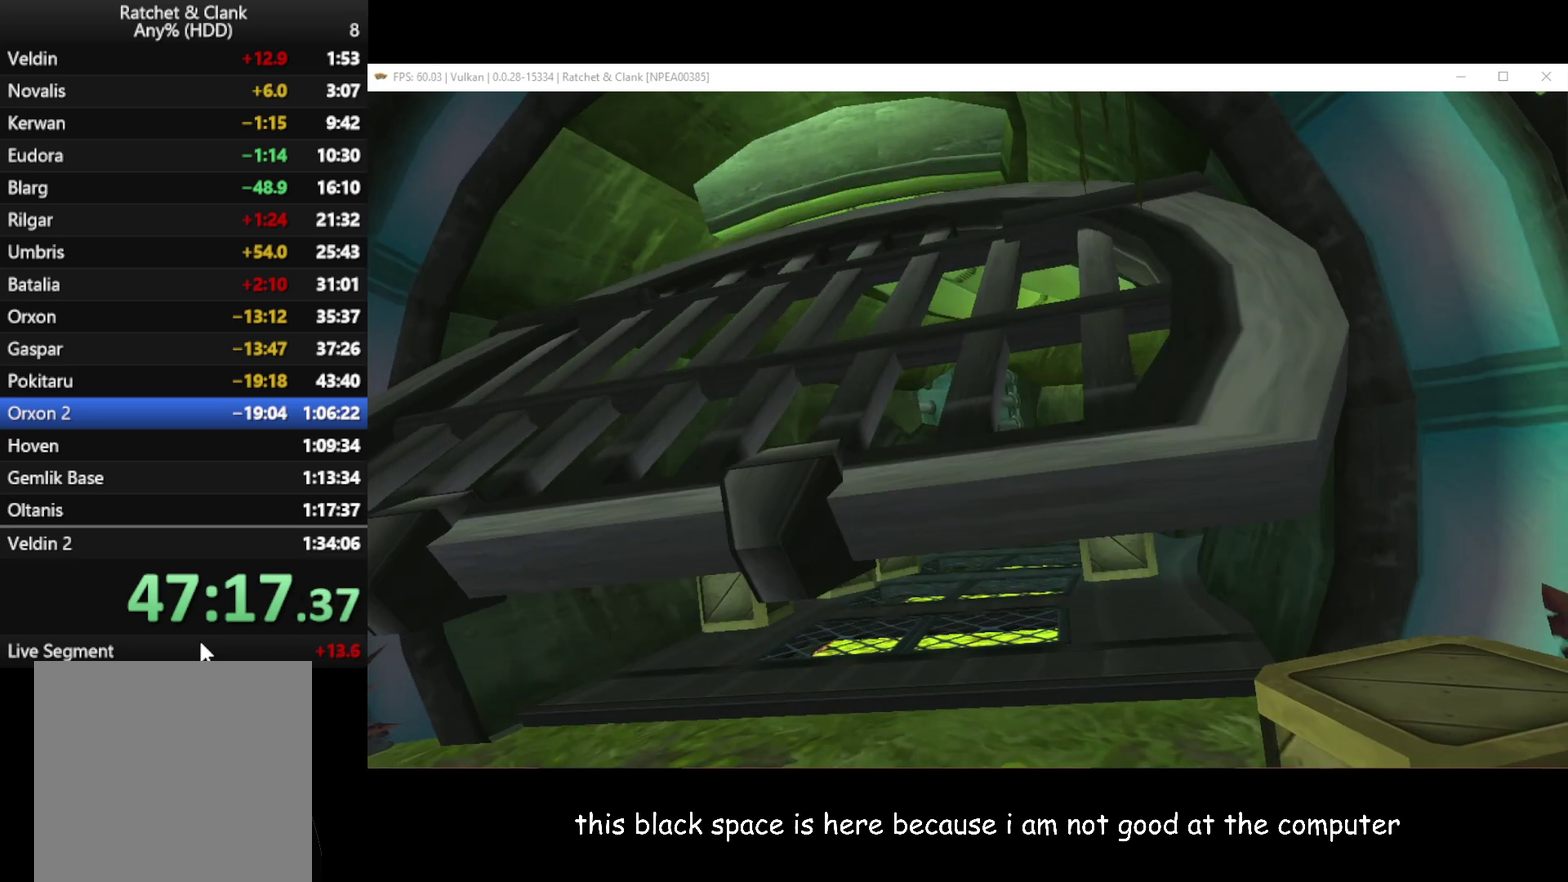
{"buttons": [], "left_stick": "center", "right_stick": "center", "events": [[100, "START", "down"], [167, "START", "up"]]}
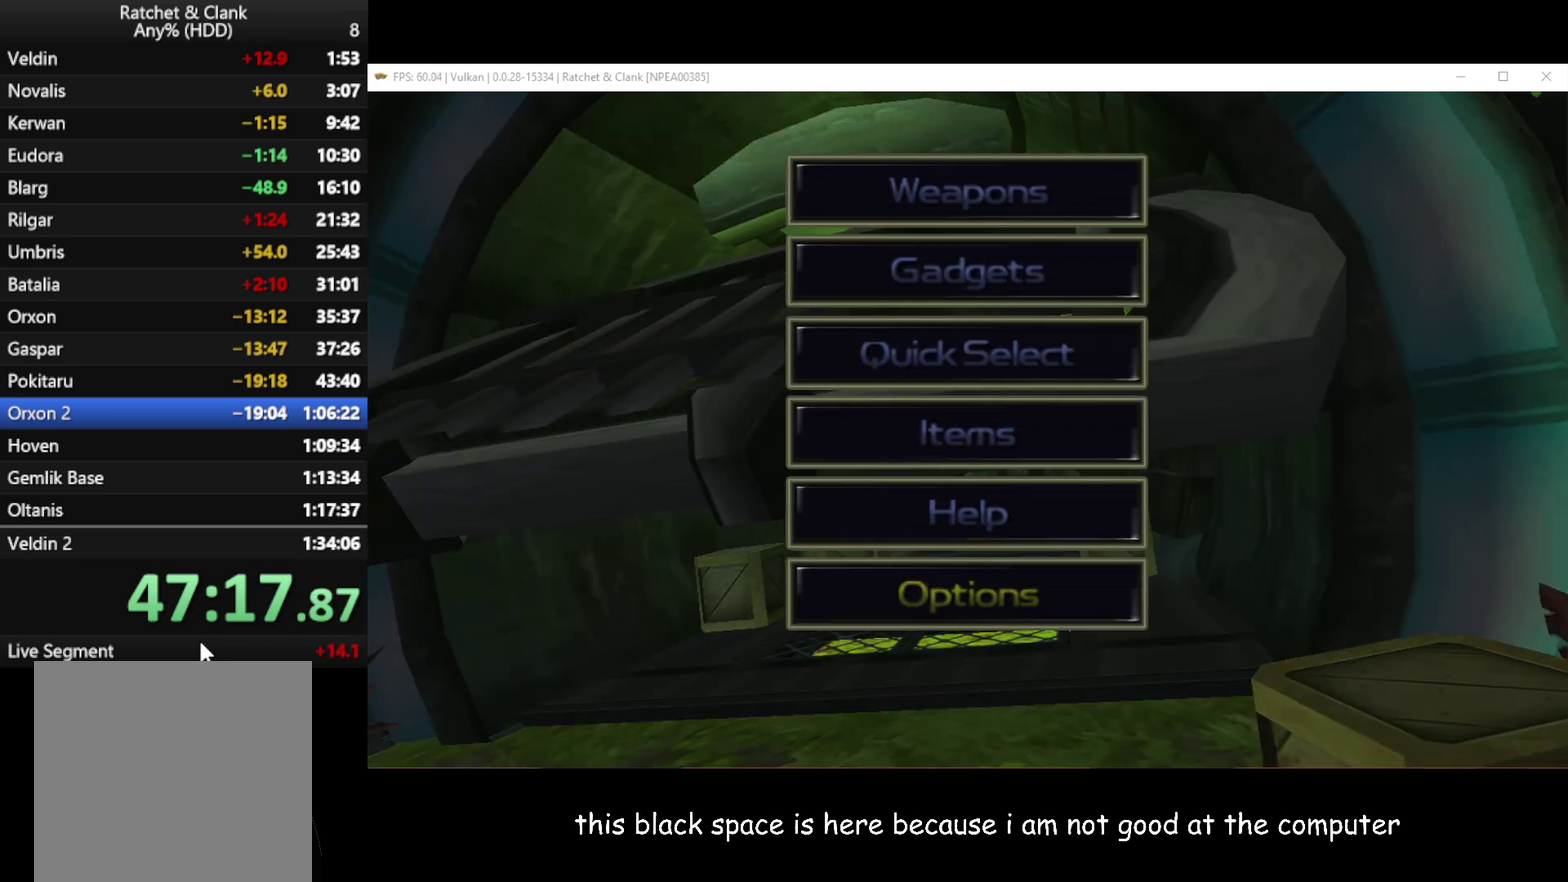
{"buttons": [], "left_stick": "center", "right_stick": "center", "events": [[117, "START", "down"], [233, "START", "up"]]}
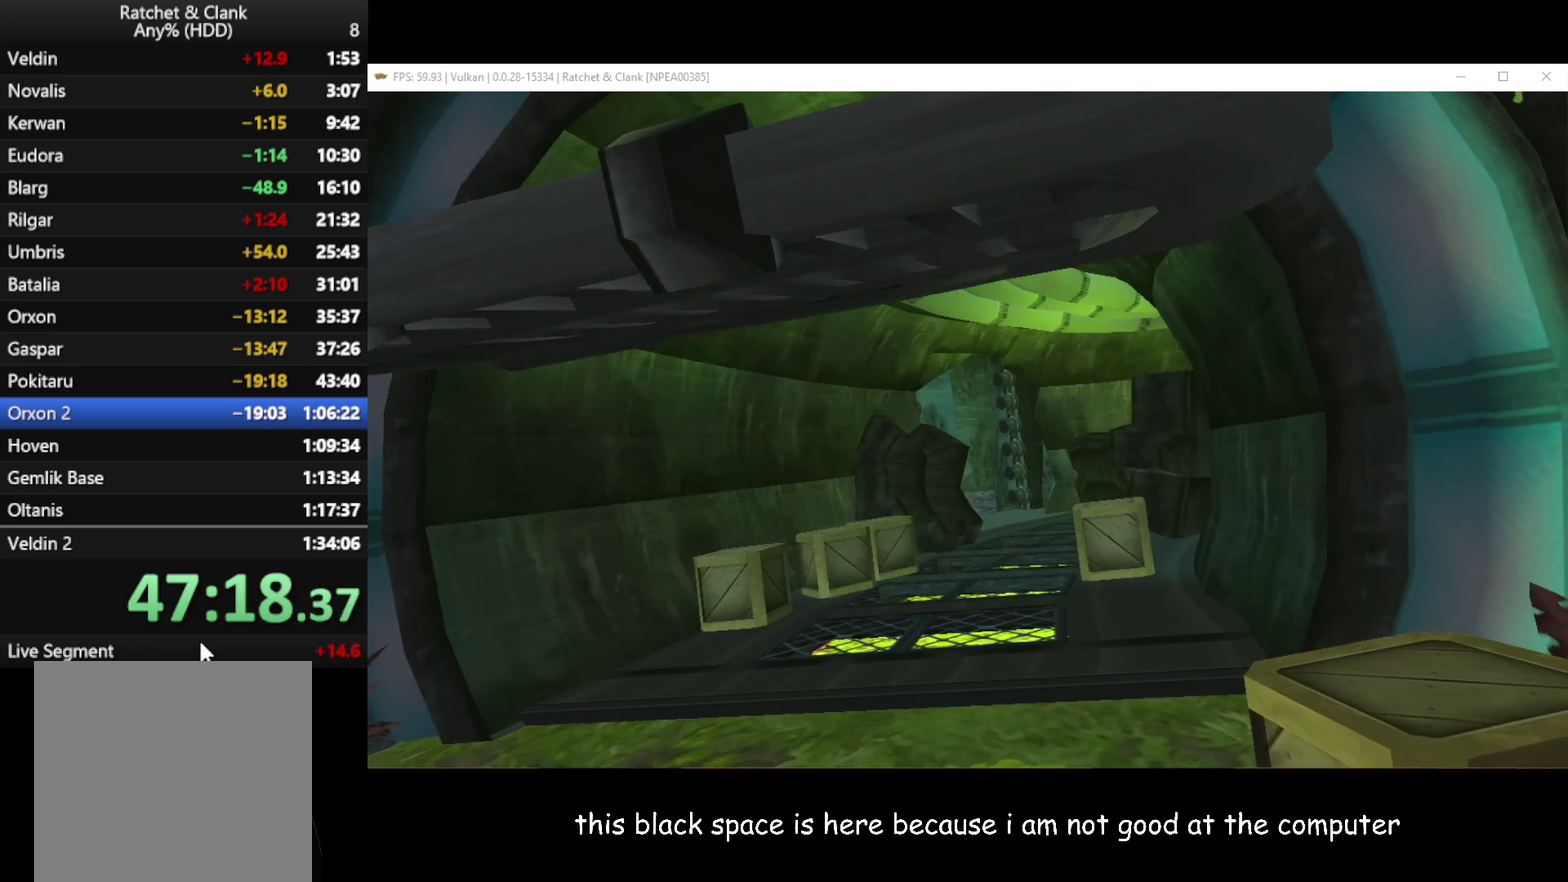
{"buttons": [], "left_stick": "center", "right_stick": "center", "events": [[417, "A", "down"], [500, "A", "up"]]}
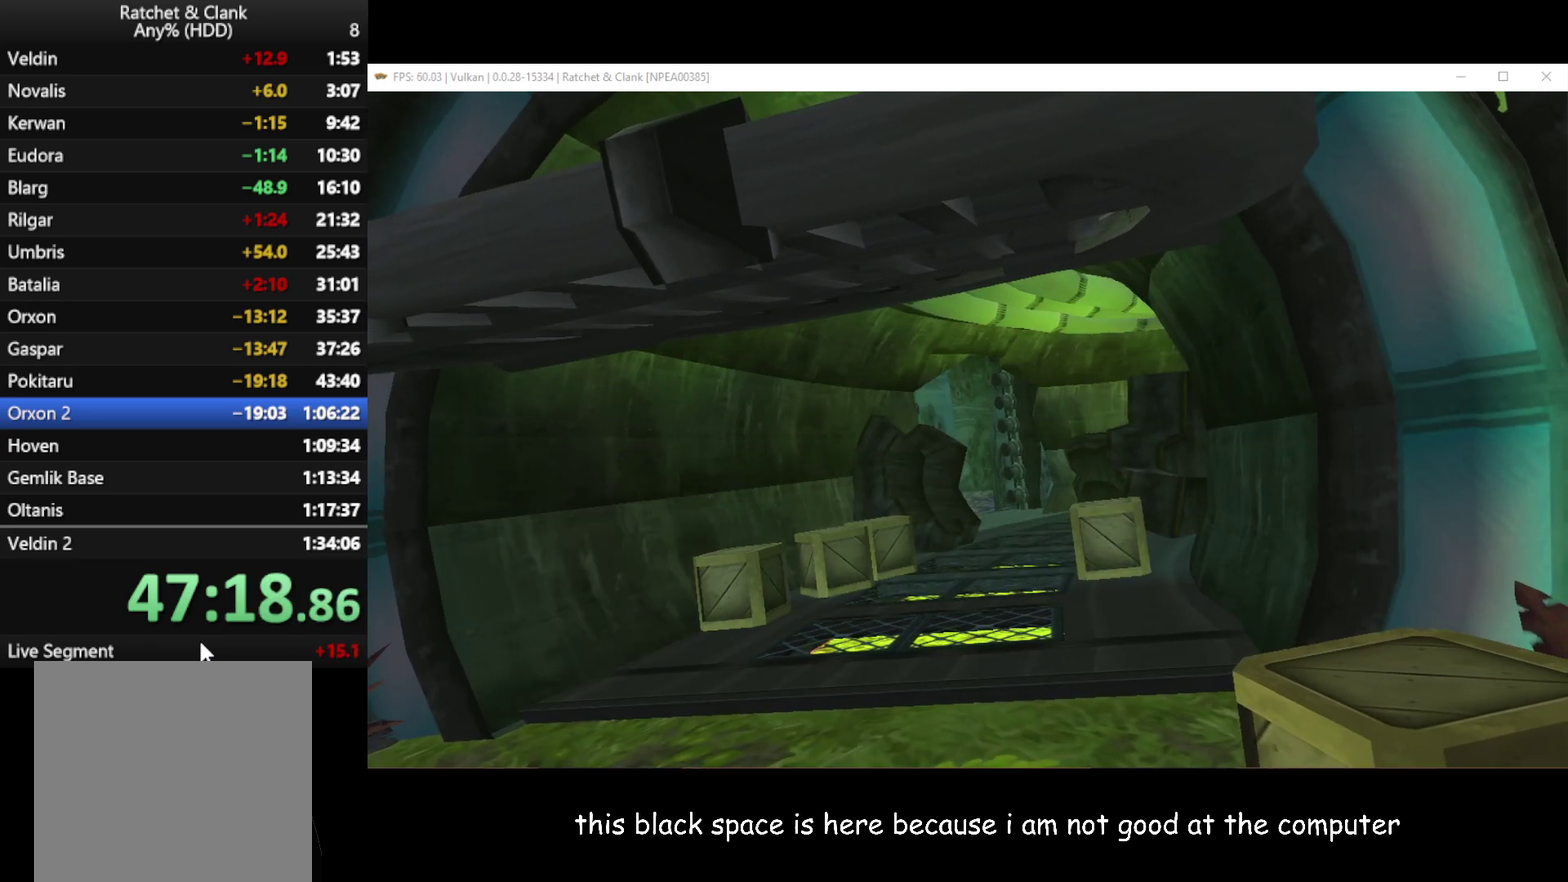
{"buttons": [], "left_stick": "center", "right_stick": "center", "events": []}
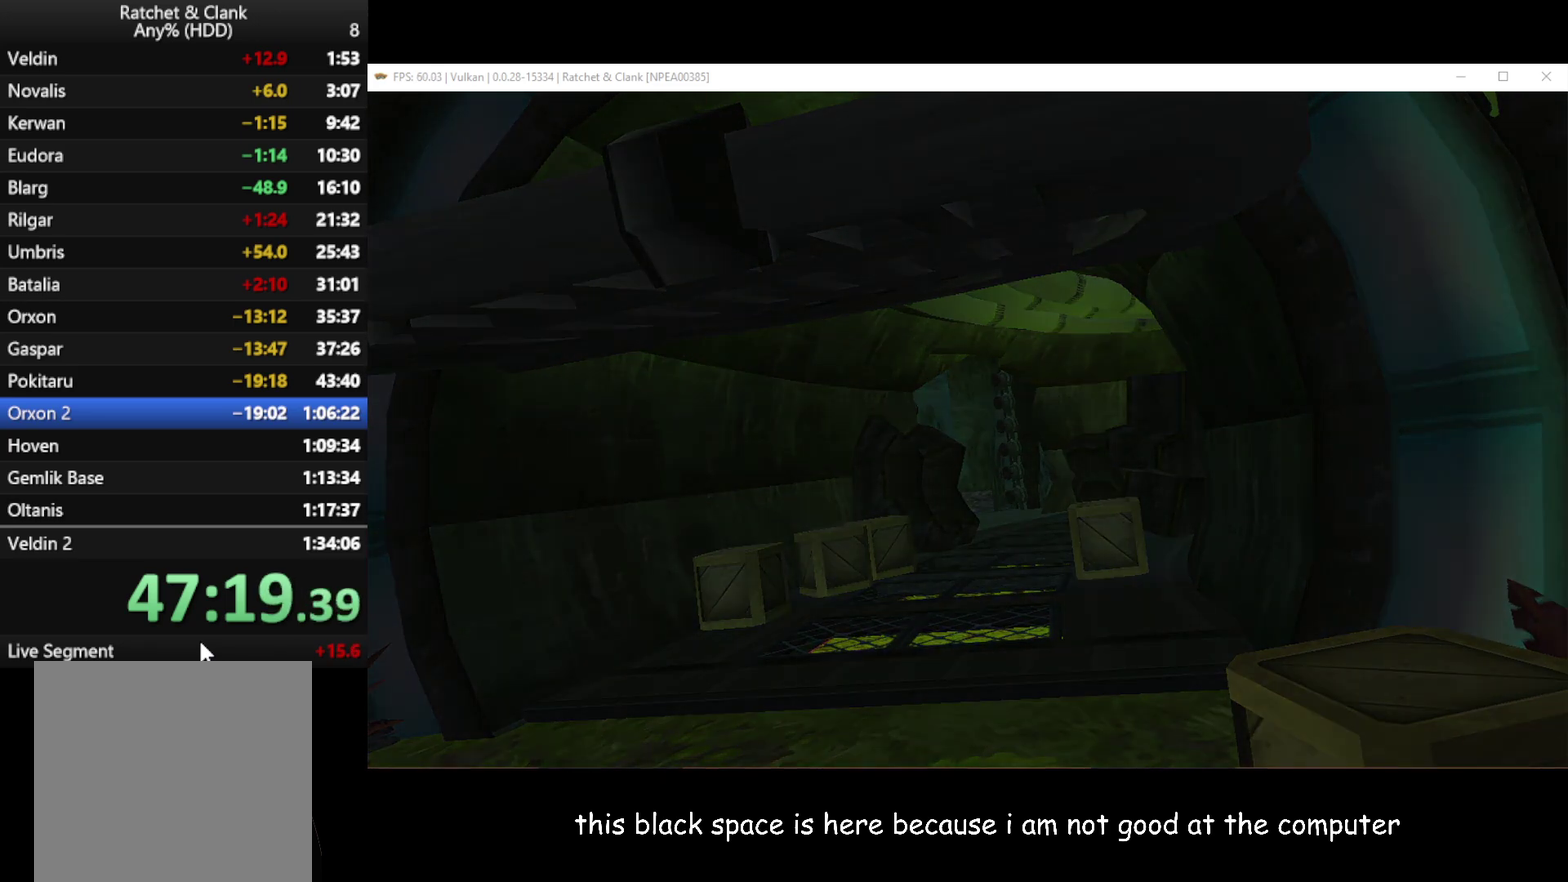
{"buttons": [], "left_stick": "up", "right_stick": "center", "events": [[283, "X", "down"], [400, "X", "up"], [417, "left_stick", "up"]]}
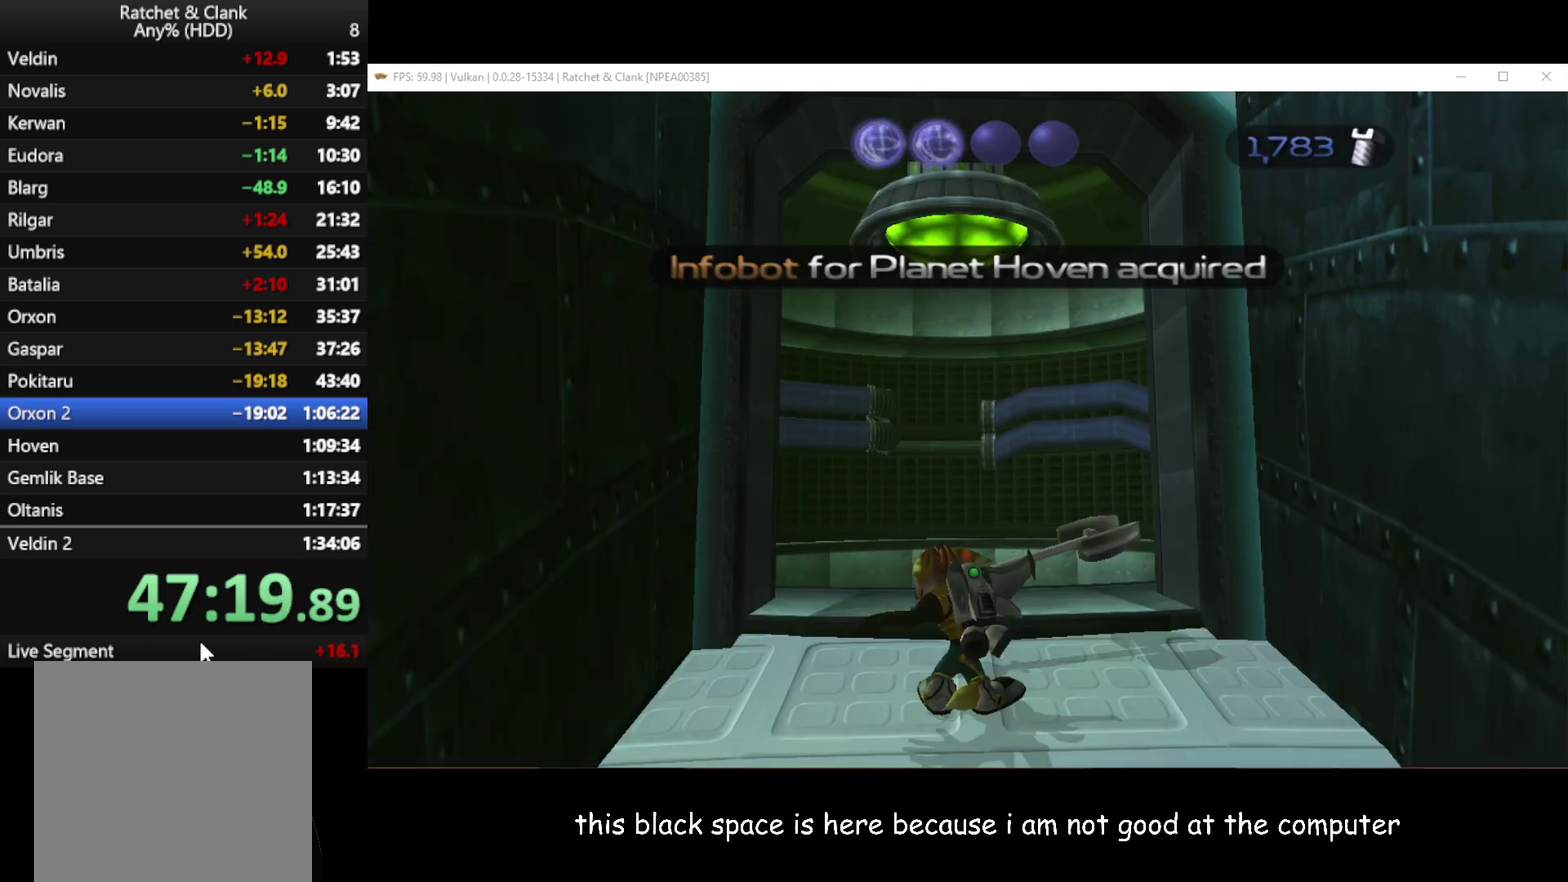
{"buttons": [], "left_stick": "up", "right_stick": "left", "events": [[133, "right_stick", "left"], [317, "A", "down"], [400, "A", "up"]]}
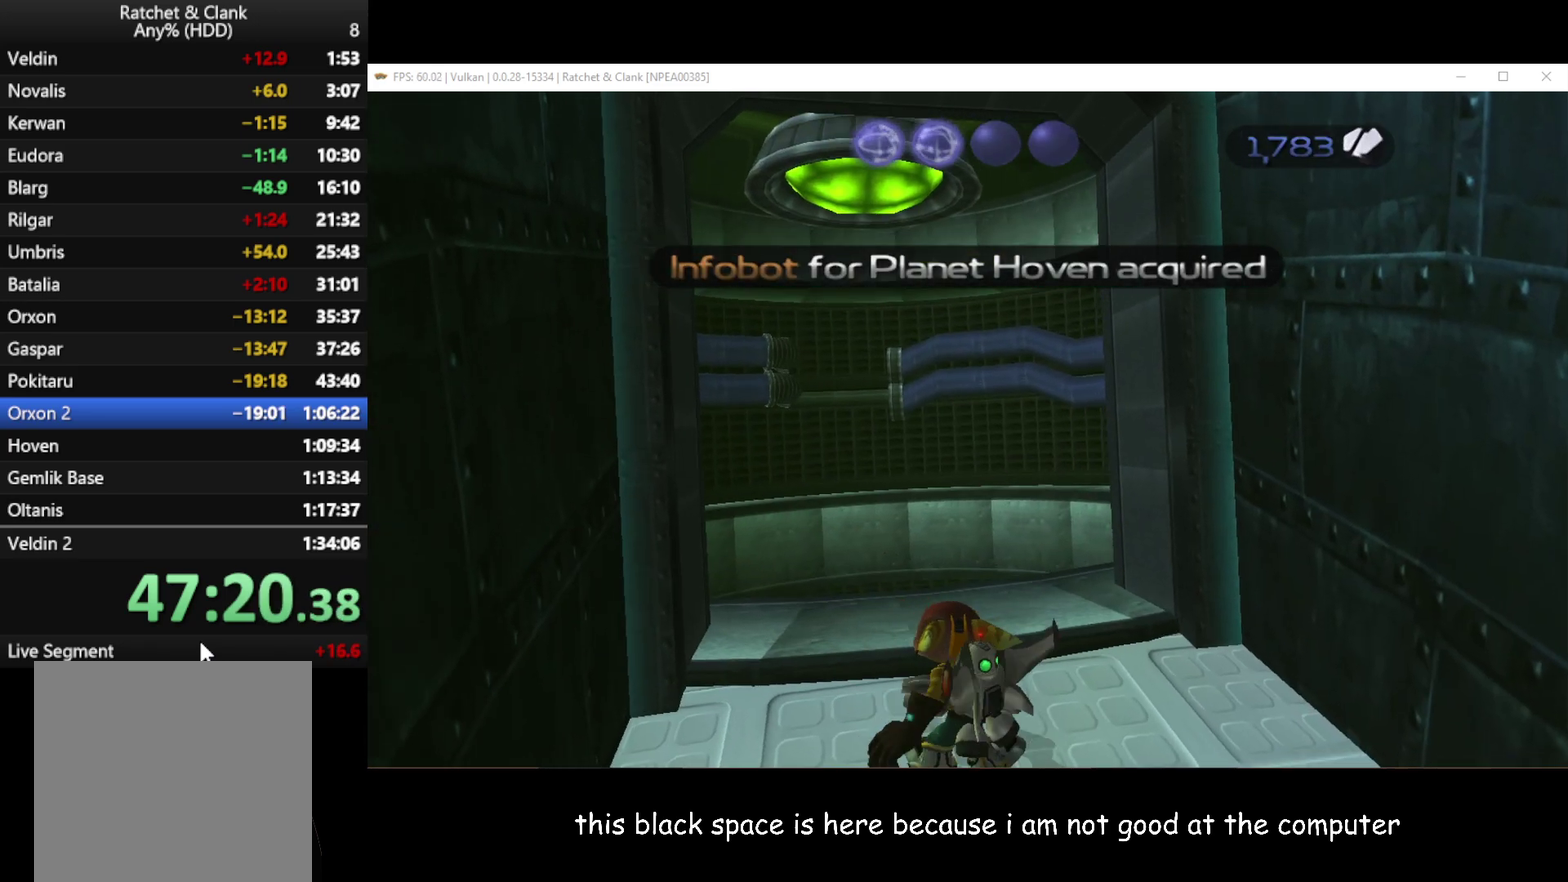
{"buttons": [], "left_stick": "up-left", "right_stick": "center", "events": [[50, "right_stick", "center"], [150, "left_stick", "up-left"]]}
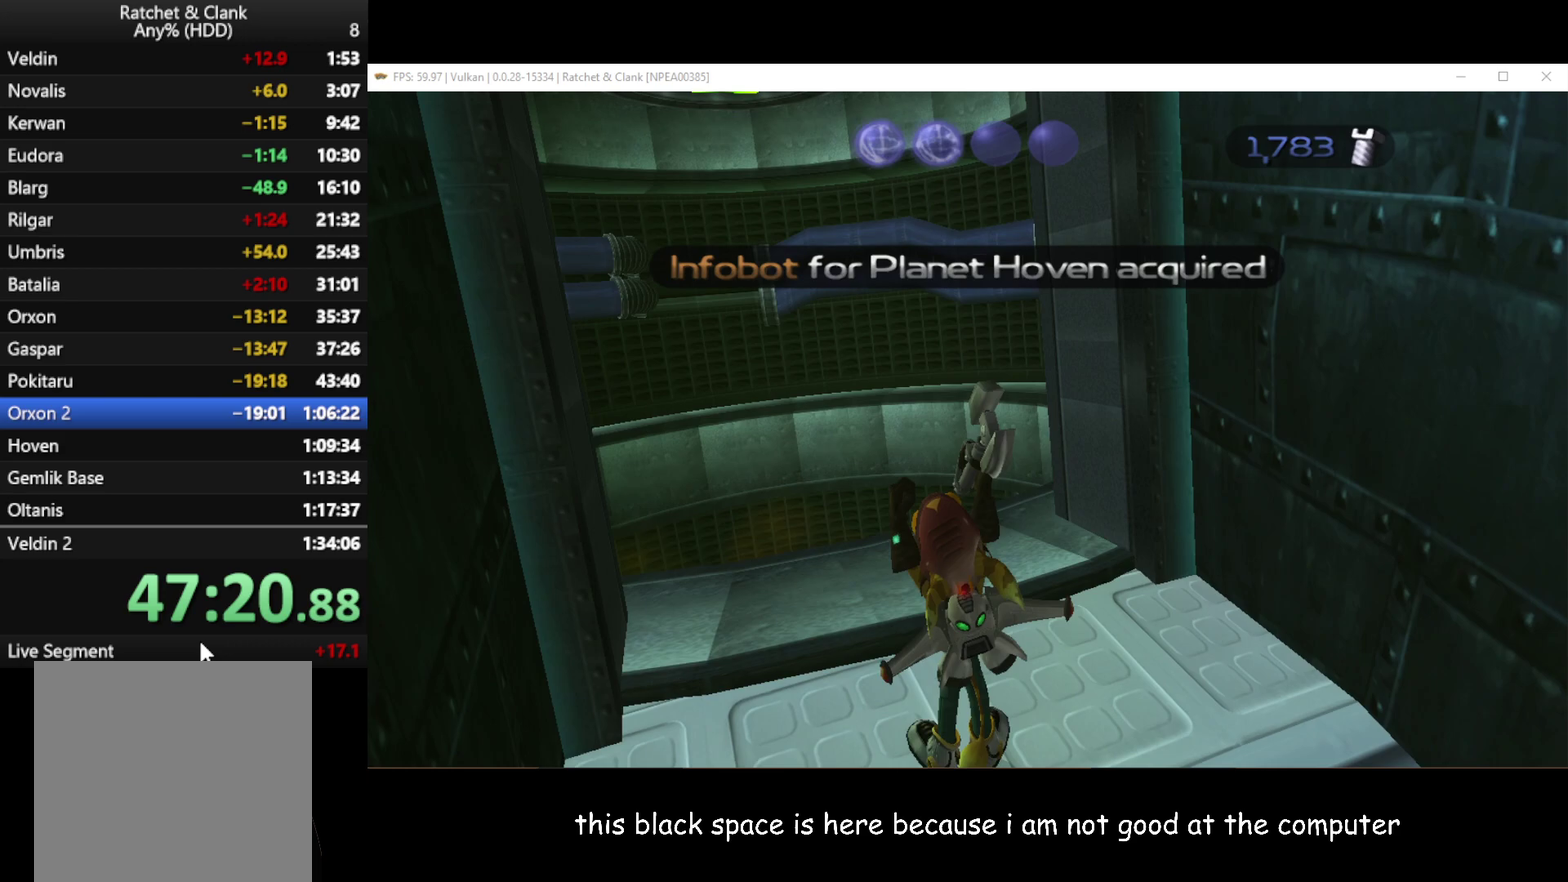
{"buttons": [], "left_stick": "up-left", "right_stick": "center", "events": []}
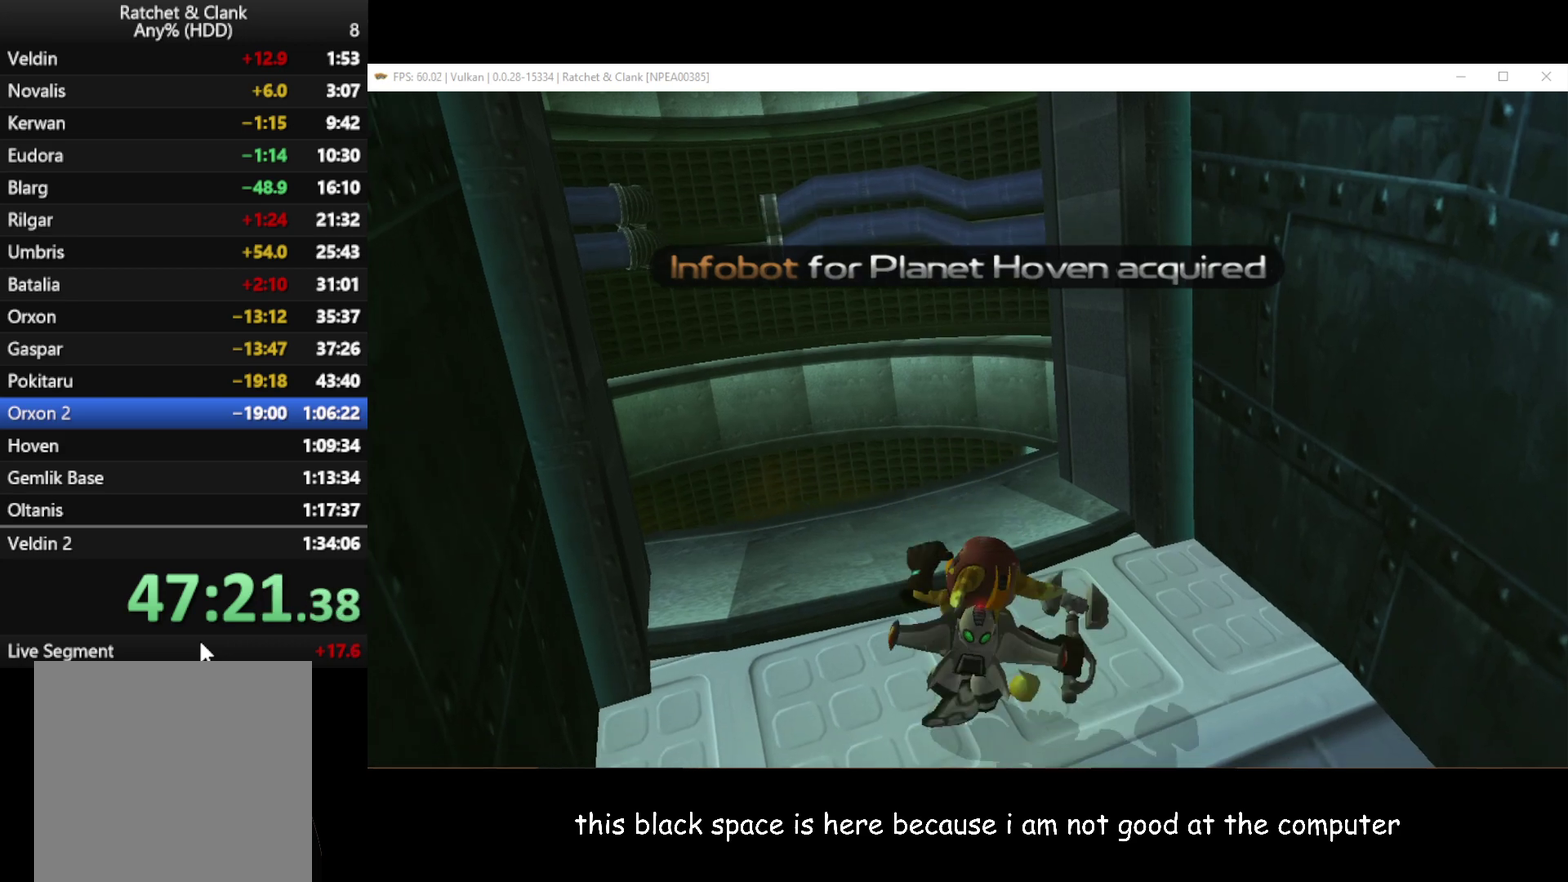
{"buttons": [], "left_stick": "up", "right_stick": "center", "events": [[250, "left_stick", "up"]]}
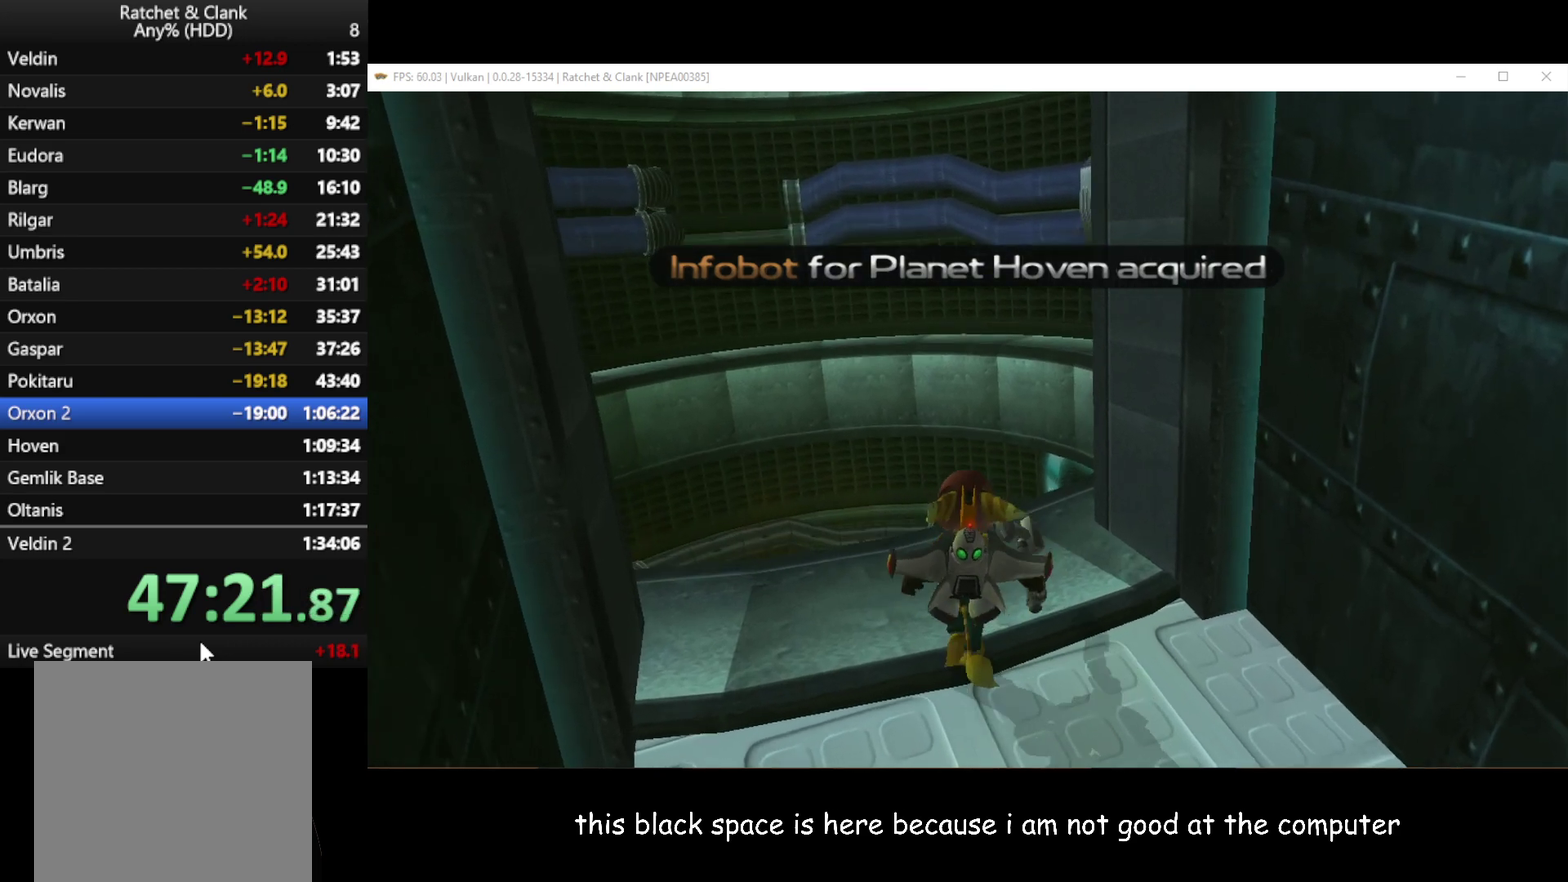
{"buttons": ["A"], "left_stick": "up", "right_stick": "up-left", "events": [[117, "right_stick", "up-left"], [383, "A", "down"]]}